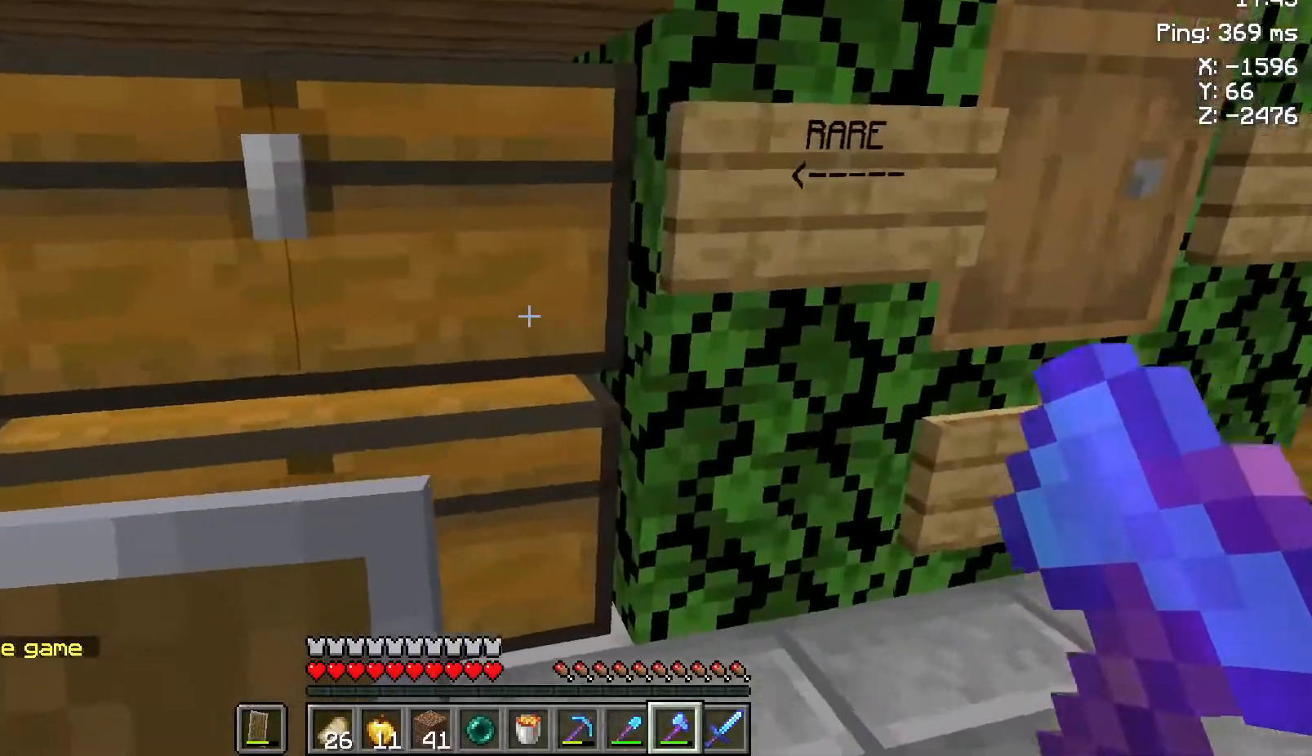
Gameplay with keyboard and mouse; each line is a JSON object with the keys and mouse buttons held at the frame after it. "events" lists presses ("down") and releases ("up") of "a", "d", "s", "space", "w", "mouse_left" and "mouse_right" between this image and that frame as [ms after this image, input, new state], when the widget could be followed in between. "mouse_left", "mouse_right" = the "left", "right" buttons of the "mouse" list. No other keys are recorded. Fast repeated clicks can show as one long hold. Not read: mouse_move.
{"keys": ["w"], "mouse": [], "events": [[183, "w", "down"]]}
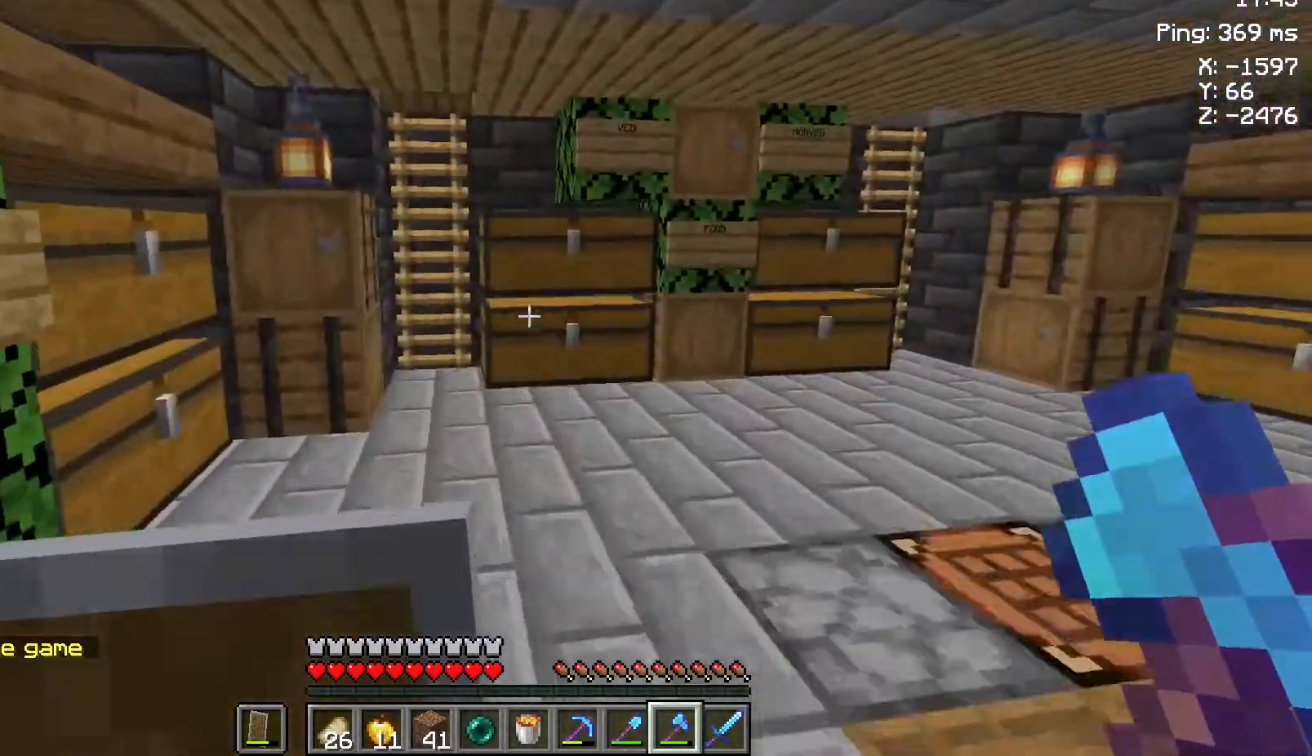
{"keys": [], "mouse": [], "events": [[83, "w", "up"]]}
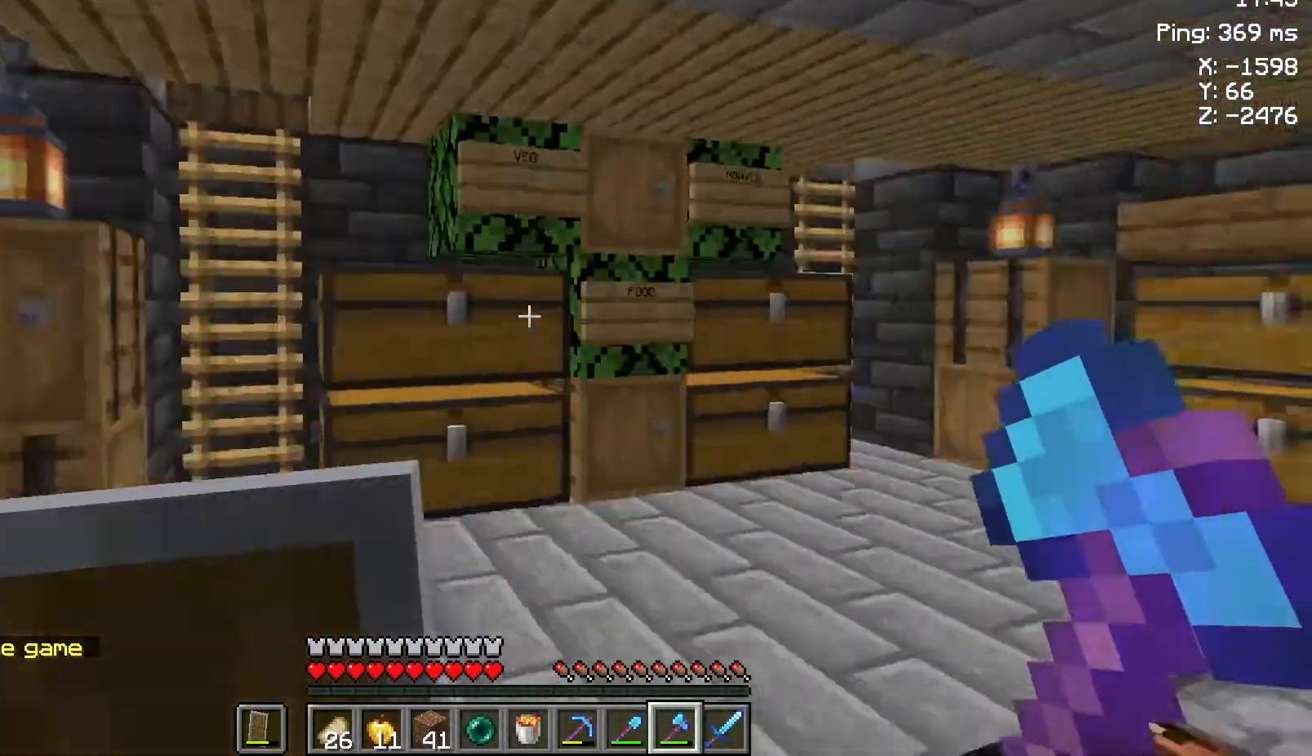
{"keys": ["a", "s"], "mouse": [], "events": [[317, "a", "down"], [317, "s", "down"]]}
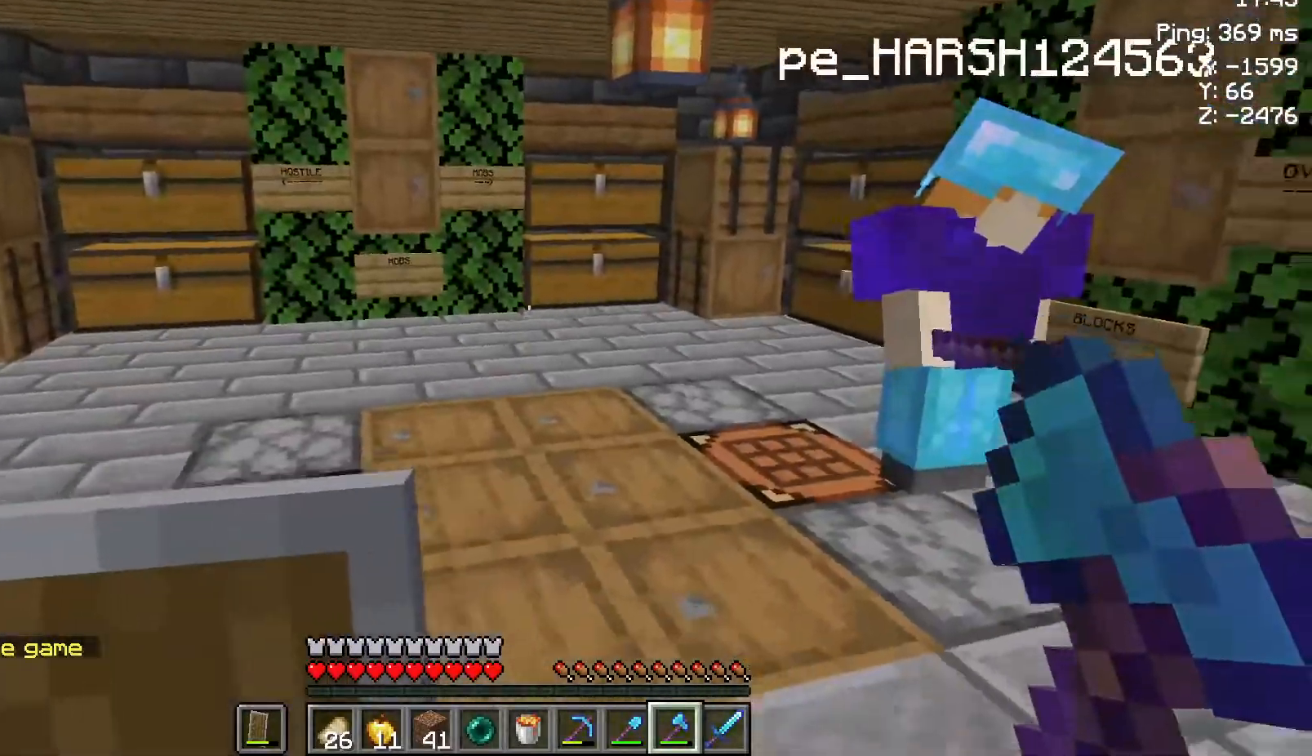
{"keys": [], "mouse": [], "events": [[217, "s", "up"], [233, "a", "up"]]}
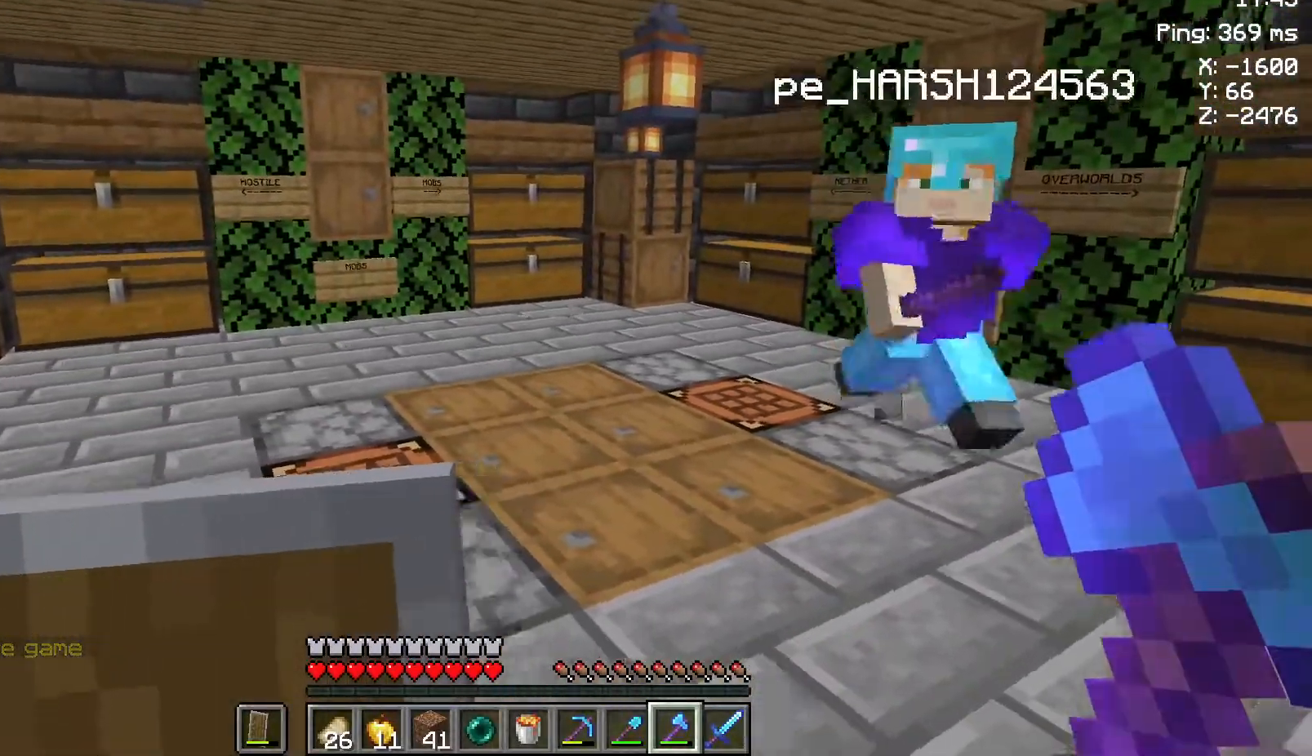
{"keys": [], "mouse": [], "events": []}
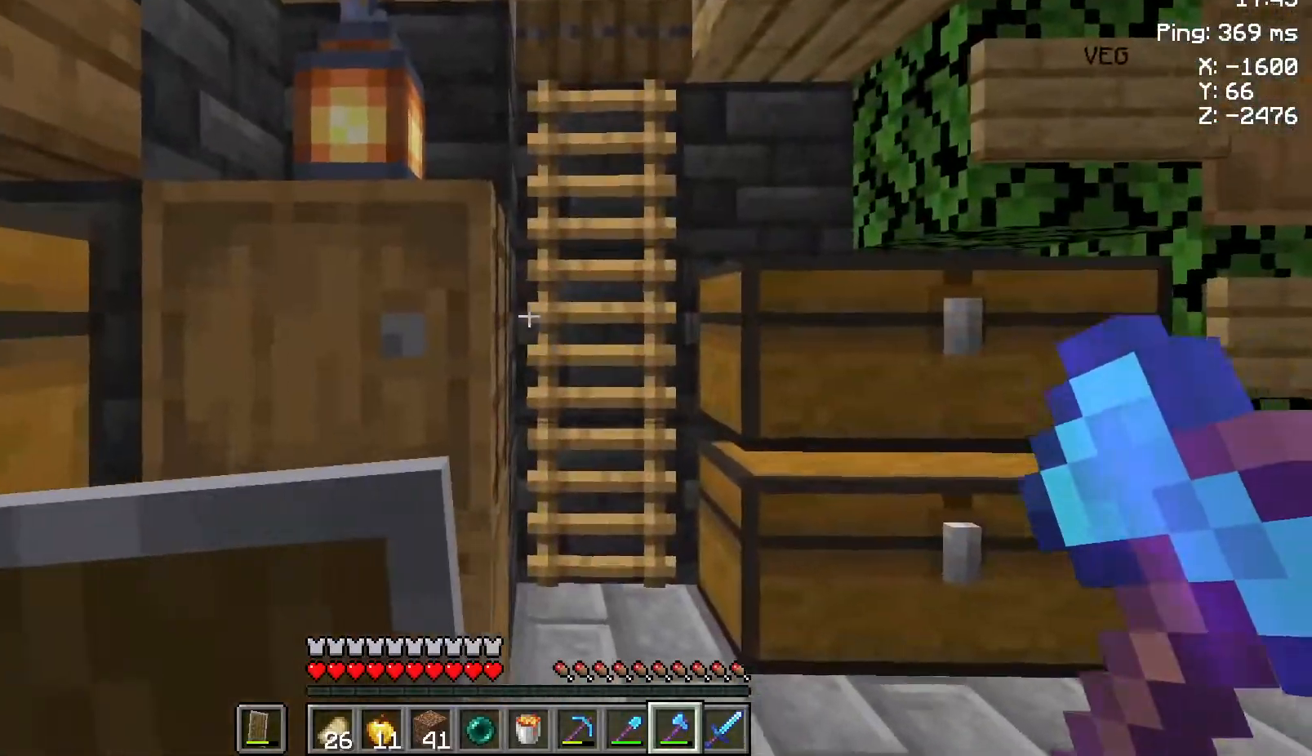
{"keys": ["w"], "mouse": [], "events": [[333, "w", "down"]]}
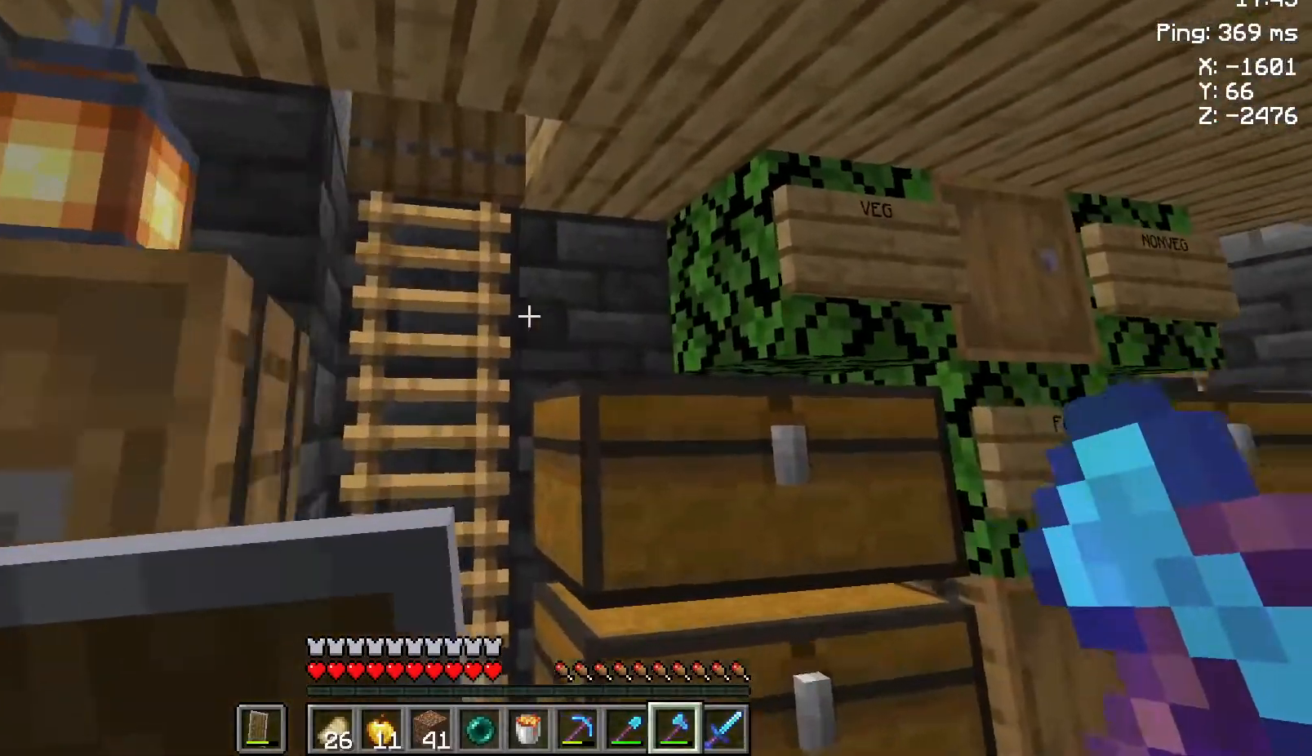
{"keys": ["w"], "mouse": [], "events": []}
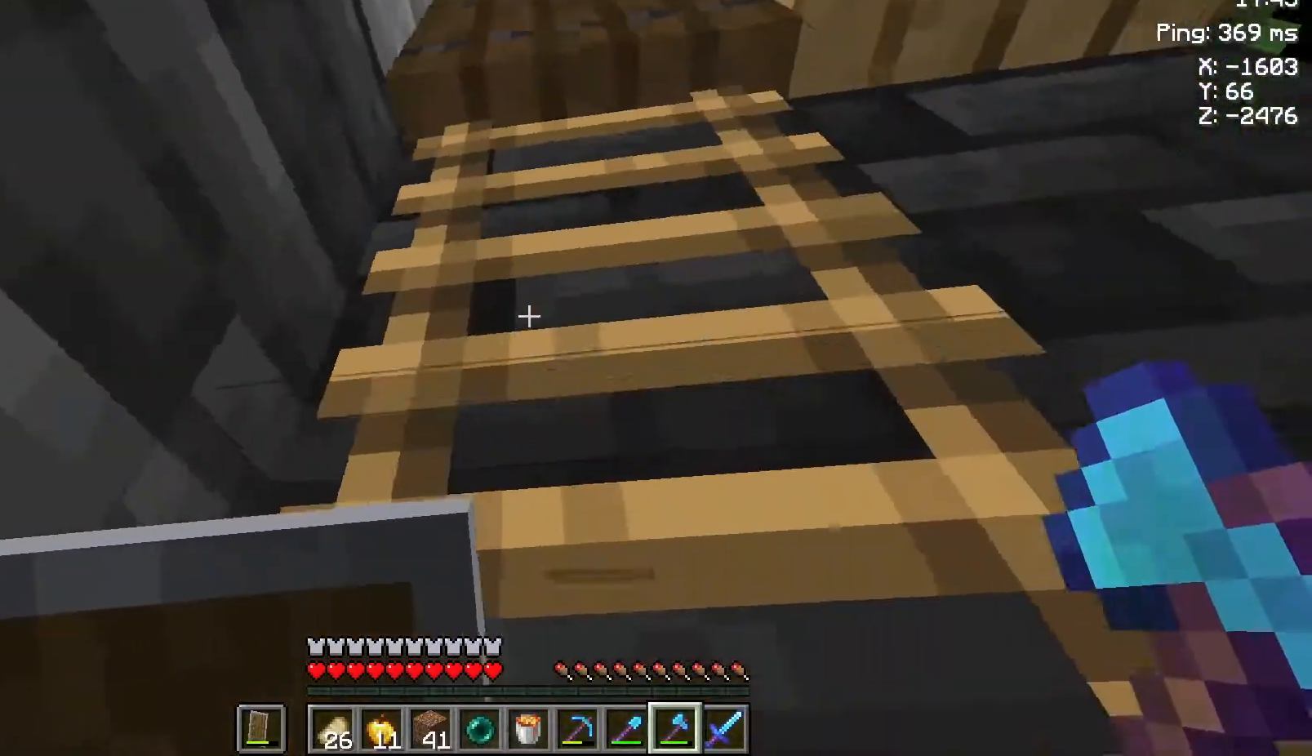
{"keys": ["space", "w"], "mouse": [], "events": [[133, "space", "down"]]}
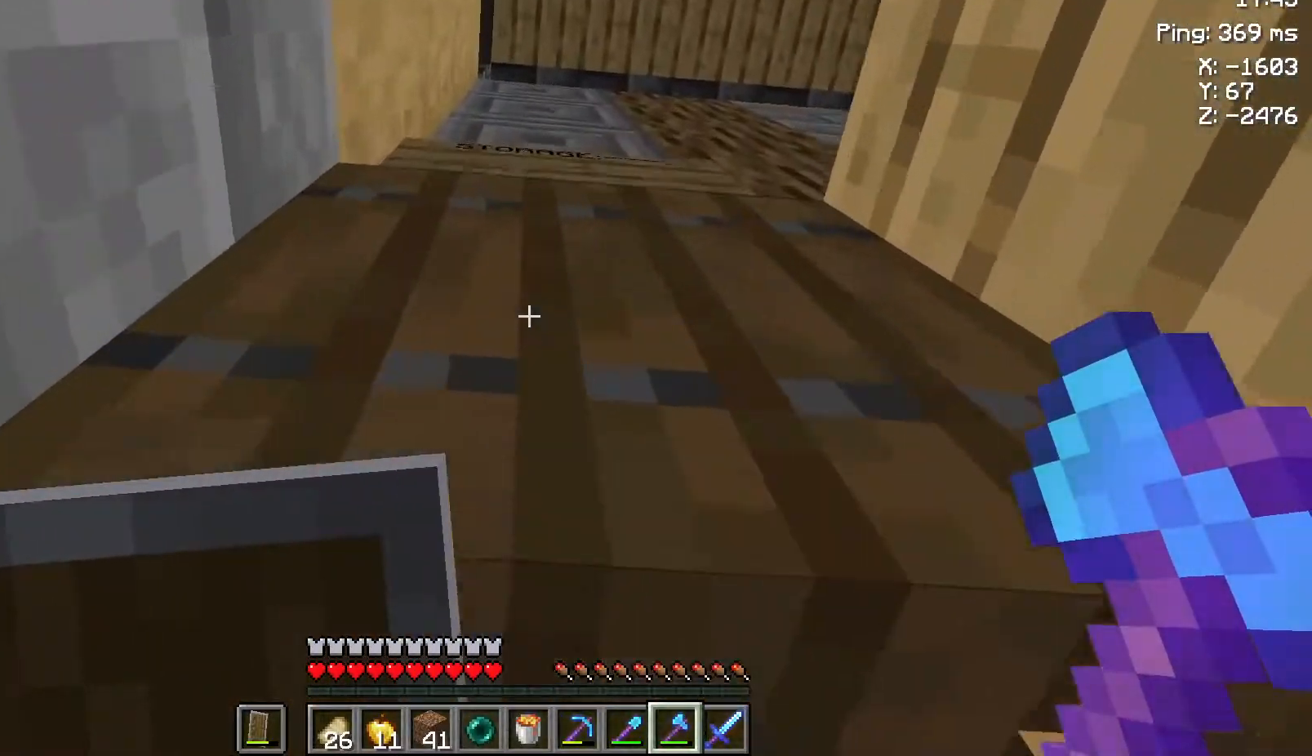
{"keys": ["space", "w"], "mouse": [], "events": []}
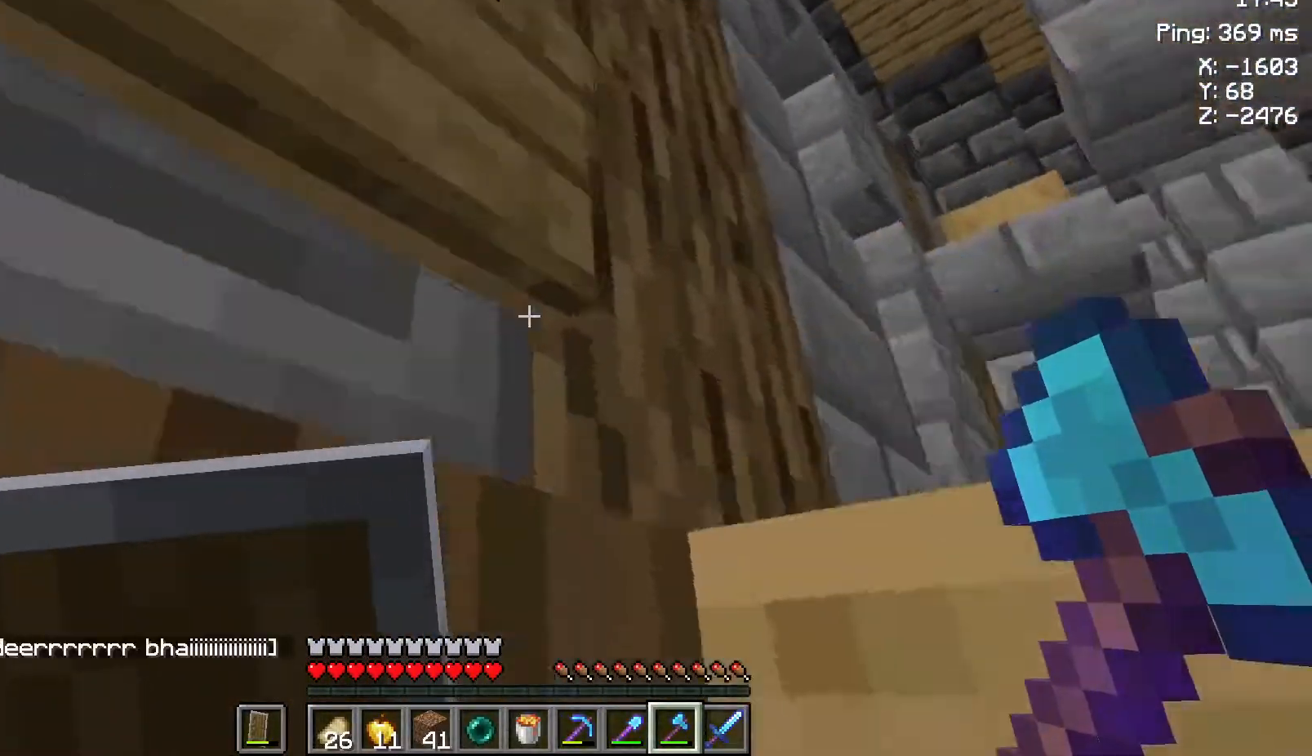
{"keys": ["space", "w"], "mouse": [], "events": []}
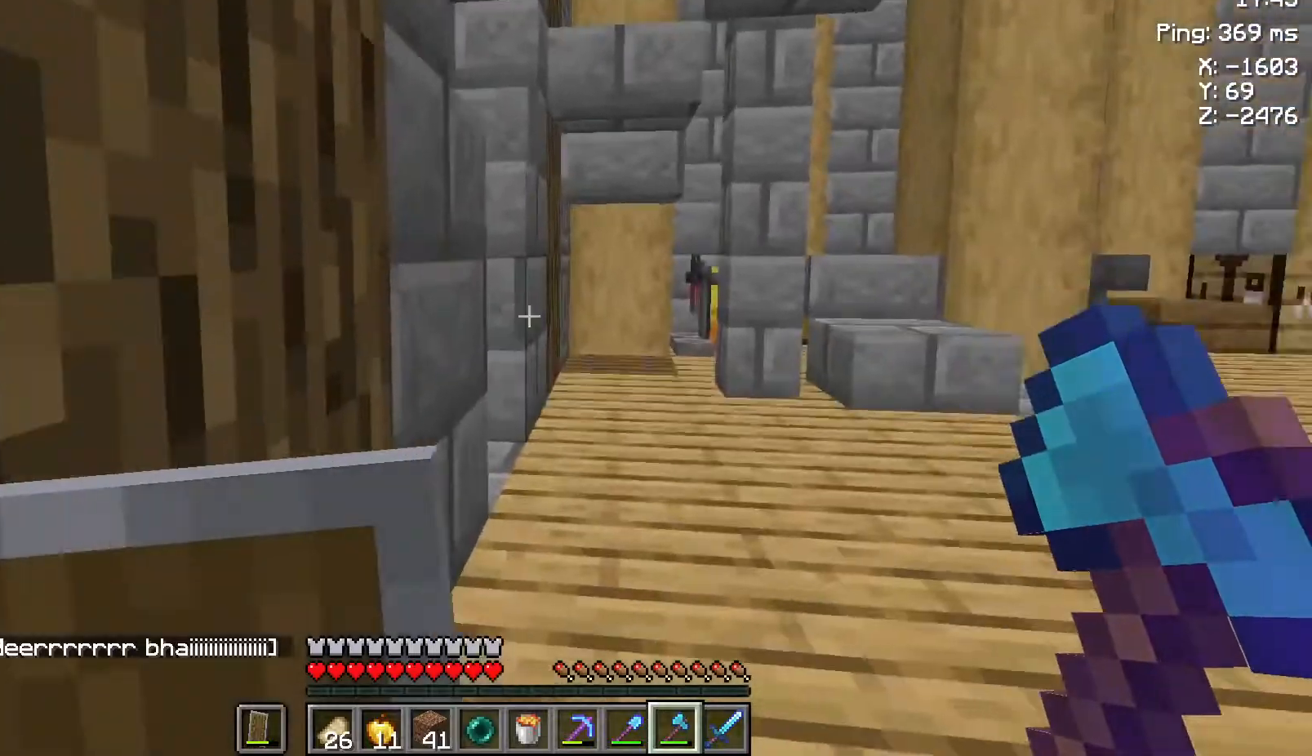
{"keys": ["d", "space"], "mouse": [], "events": [[217, "d", "down"], [350, "w", "up"]]}
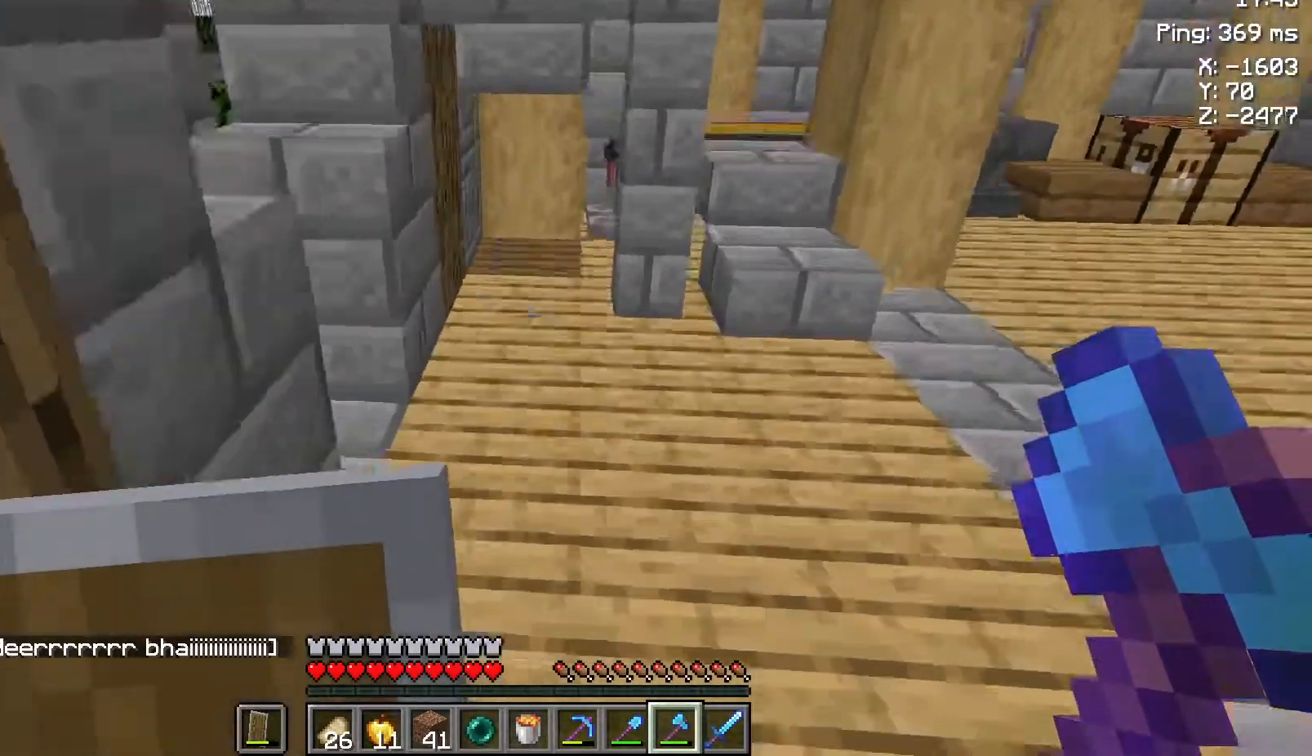
{"keys": ["d"], "mouse": [], "events": [[333, "space", "up"]]}
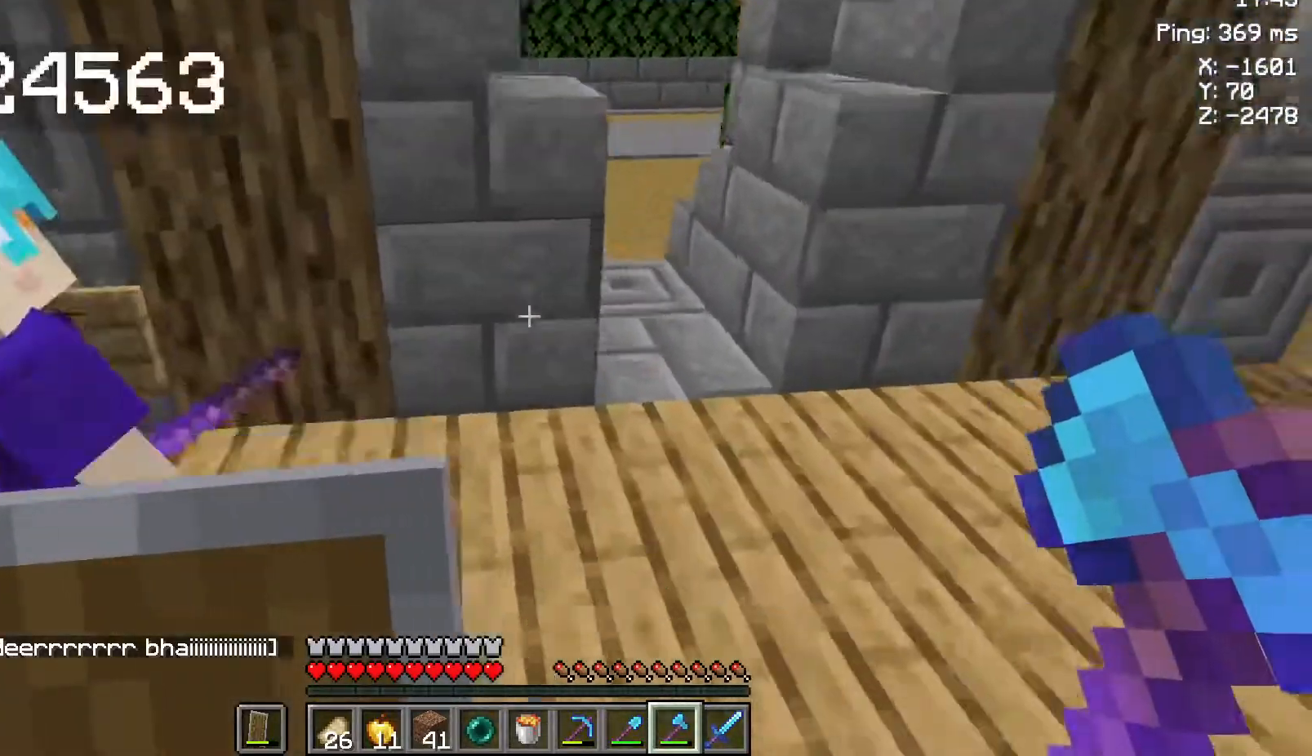
{"keys": ["d"], "mouse": [], "events": [[17, "d", "up"], [267, "d", "down"]]}
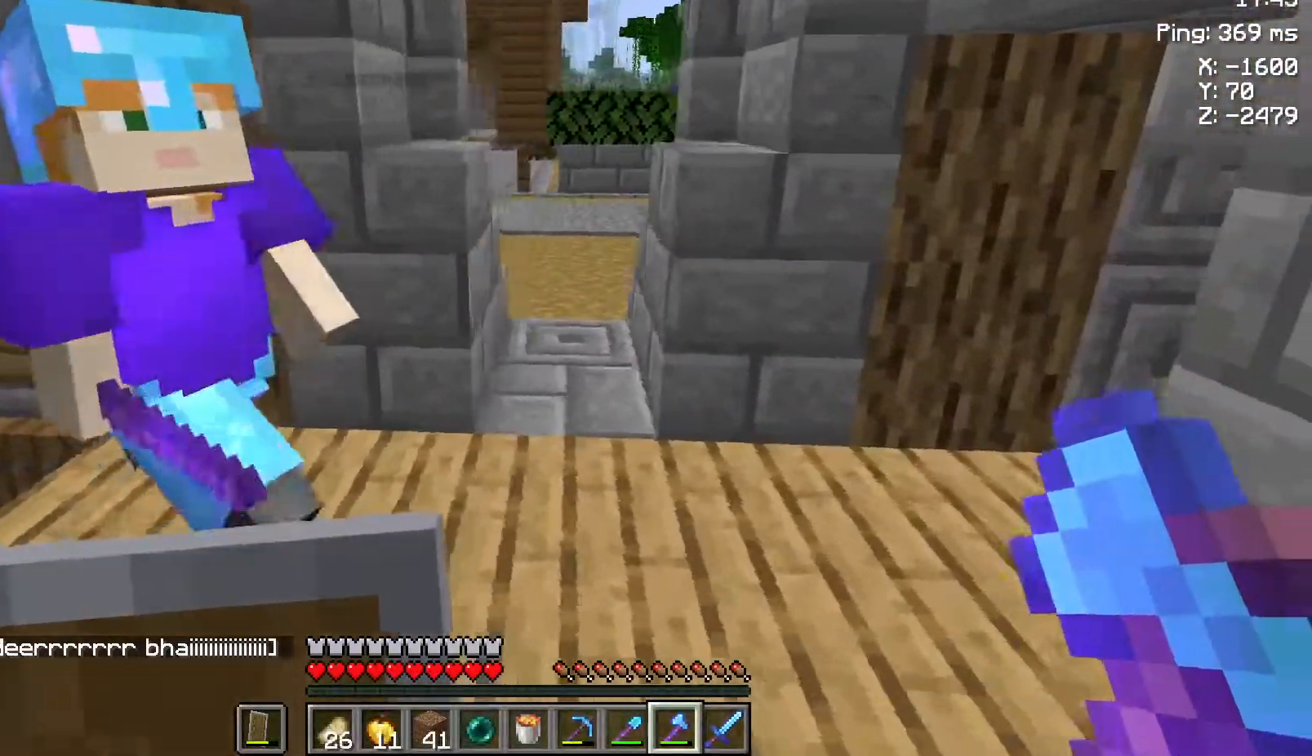
{"keys": ["s"], "mouse": [], "events": [[67, "d", "up"], [417, "s", "down"]]}
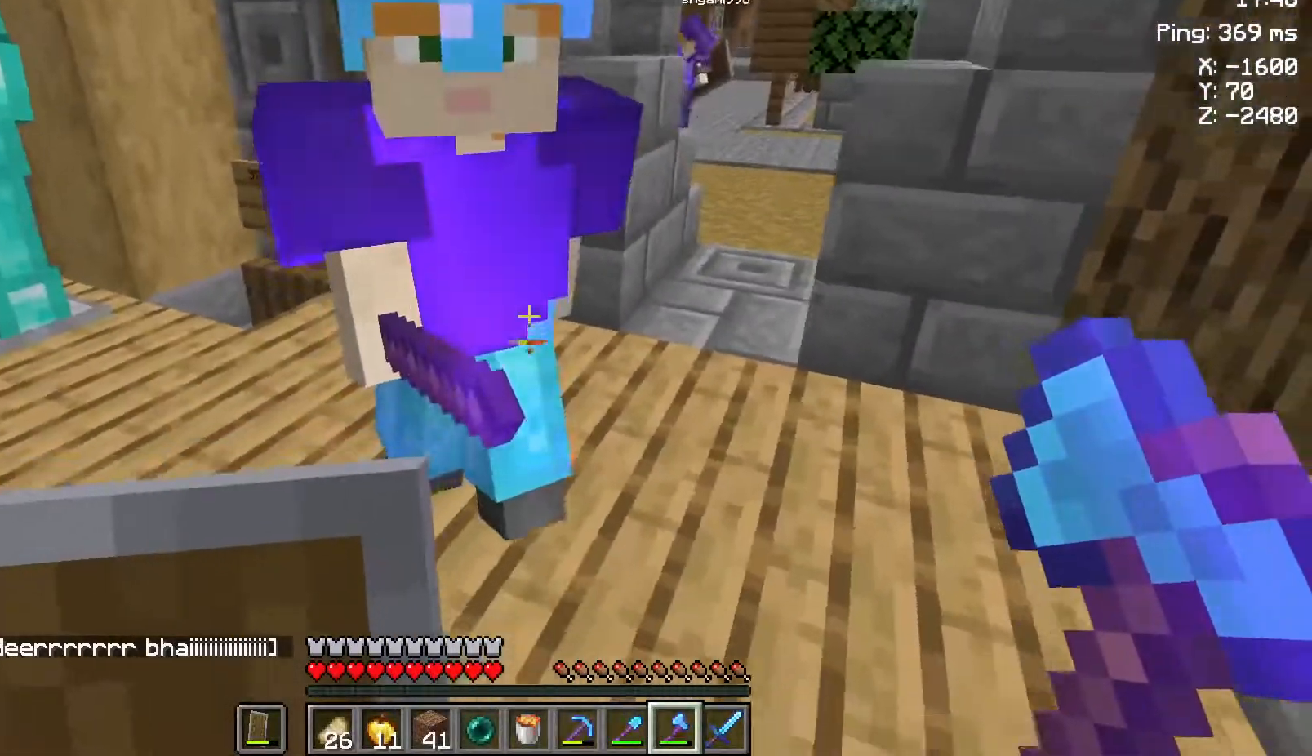
{"keys": ["a"], "mouse": [], "events": [[167, "a", "down"], [433, "s", "up"]]}
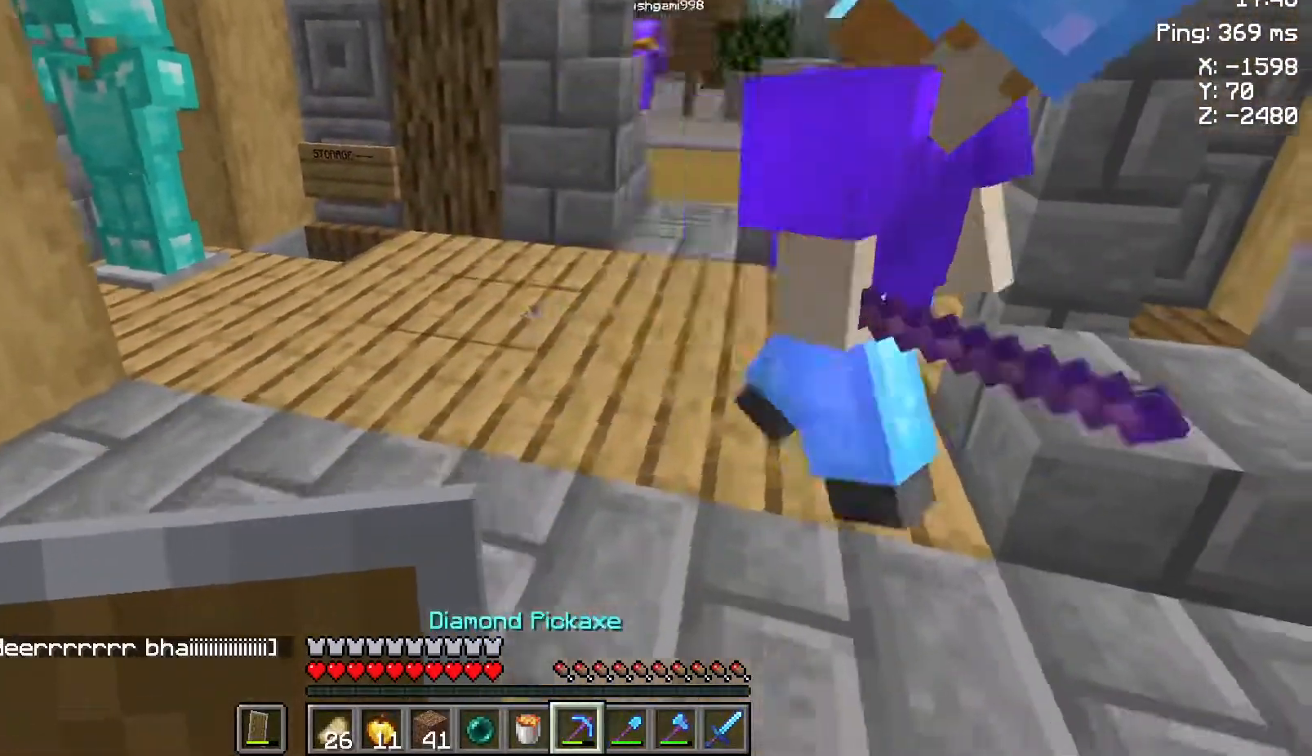
{"keys": [], "mouse": [], "events": [[83, "a", "up"]]}
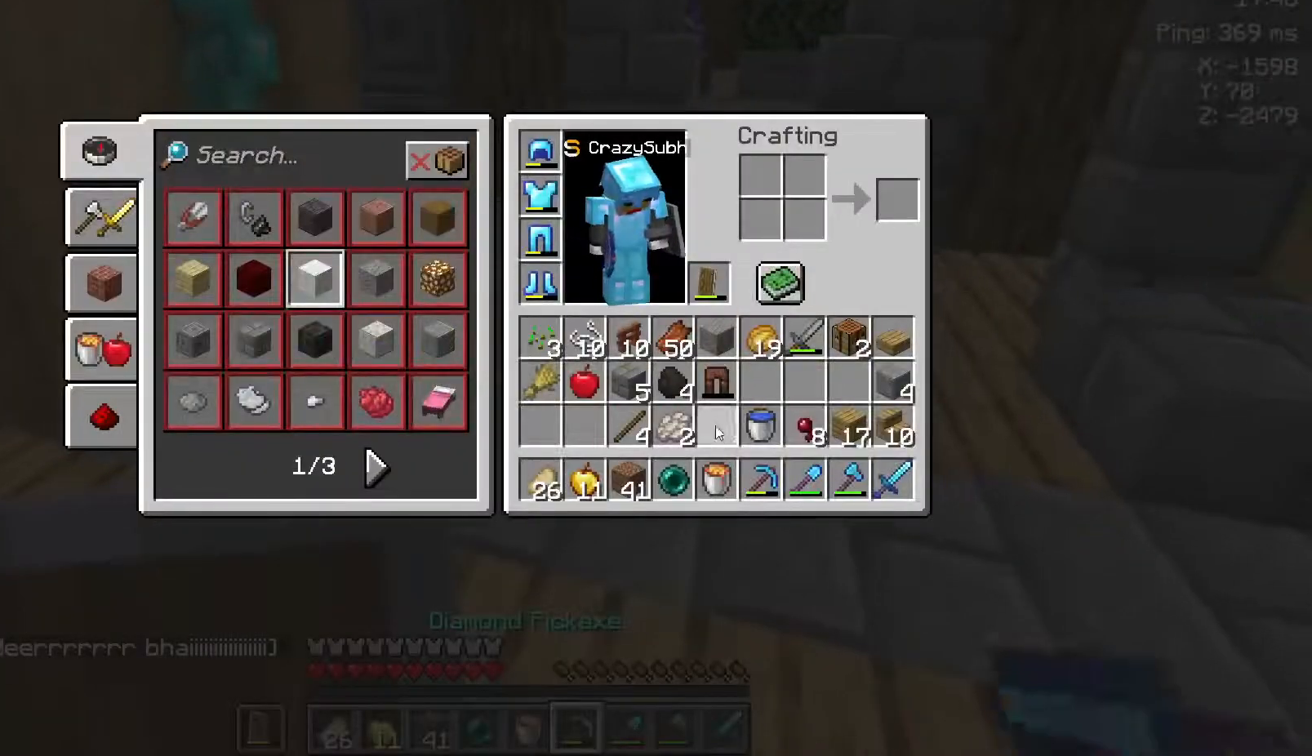
{"keys": [], "mouse": [], "events": []}